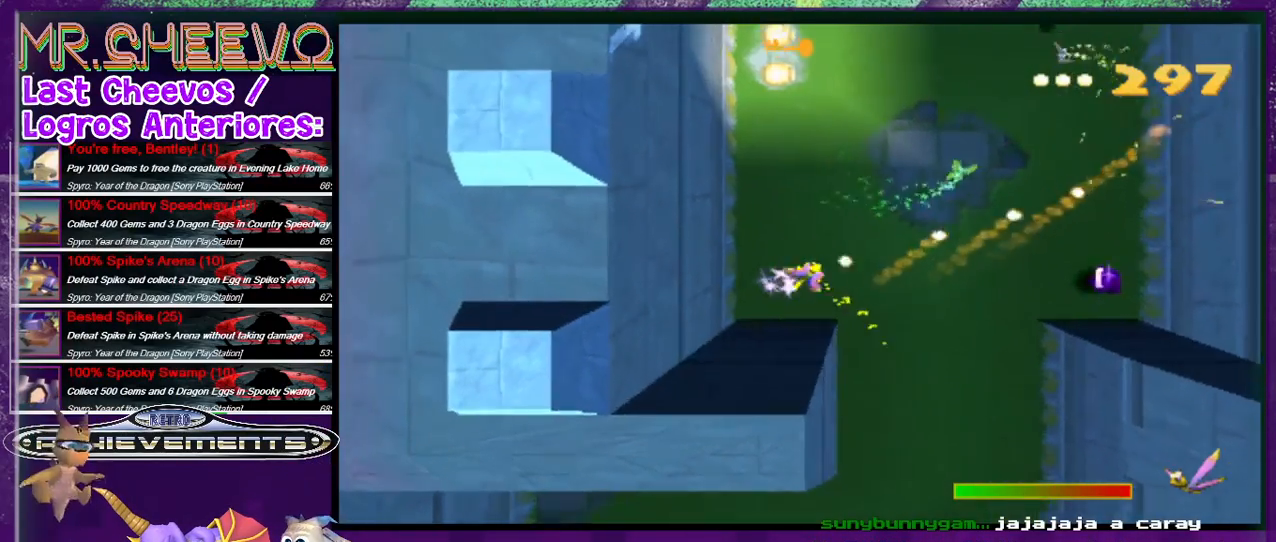
Gameplay with a controller (PlayStation layout); each line is a JSON object with the inputs held at the frame after it. "events" lists button and stick changes between this image and that frame as [ms after this image, input, new state], when the widget could be followed in between. Not read: L3 R3 left_stick right_stick.
{"buttons": ["CIRCLE", "R1", "DPAD_UP"], "events": [[67, "DPAD_UP", "down"], [200, "DPAD_LEFT", "up"]]}
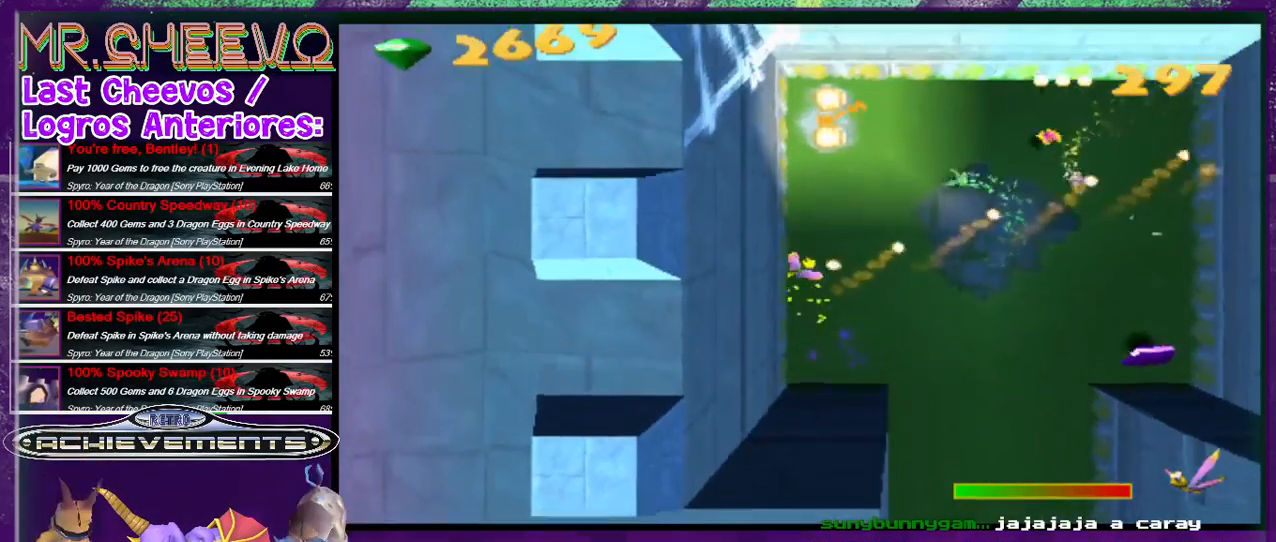
{"buttons": ["DPAD_UP", "DPAD_RIGHT"], "events": [[267, "CIRCLE", "up"], [267, "R1", "up"], [300, "DPAD_UP", "up"], [500, "DPAD_RIGHT", "down"], [500, "DPAD_UP", "down"]]}
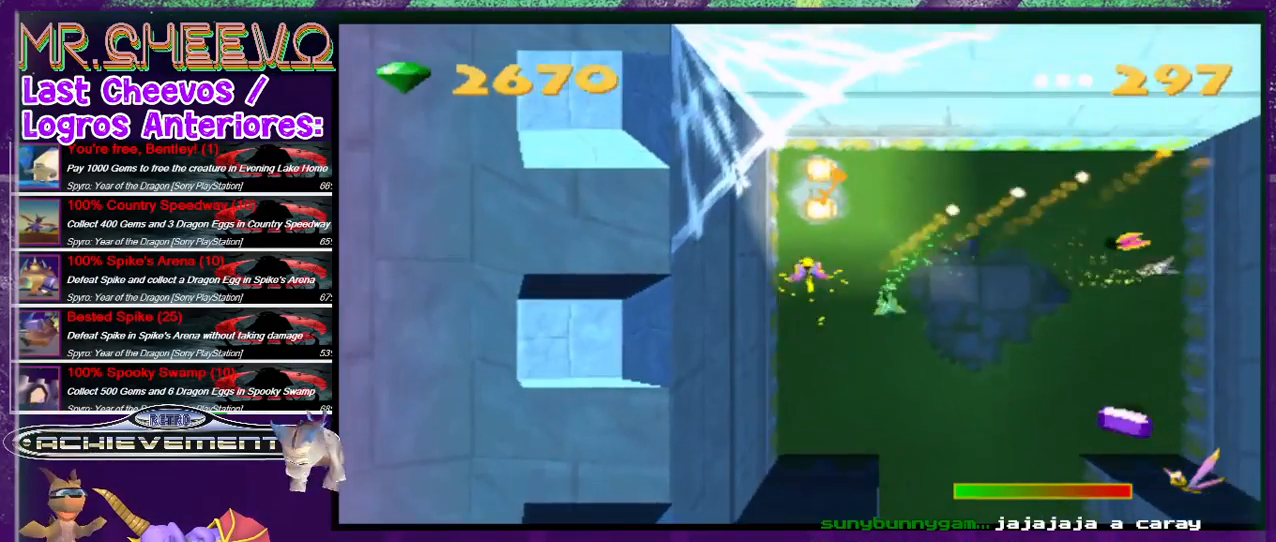
{"buttons": ["DPAD_UP", "DPAD_RIGHT"], "events": [[133, "DPAD_RIGHT", "up"], [467, "DPAD_RIGHT", "down"]]}
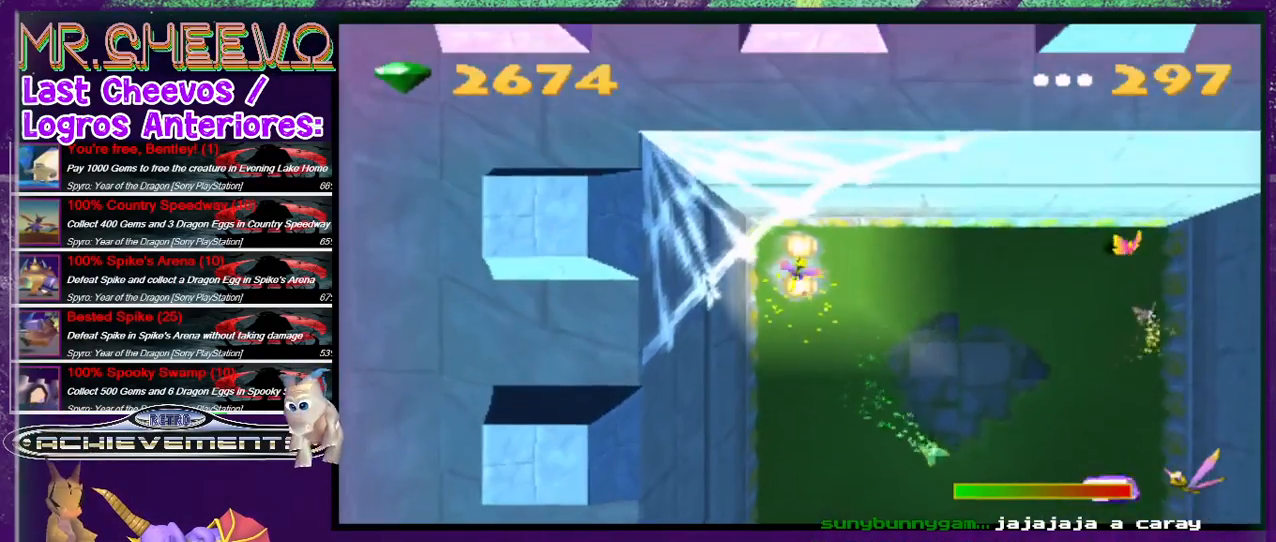
{"buttons": ["SQUARE", "DPAD_DOWN", "DPAD_RIGHT"], "events": [[33, "DPAD_UP", "up"], [100, "SQUARE", "down"], [500, "DPAD_DOWN", "down"]]}
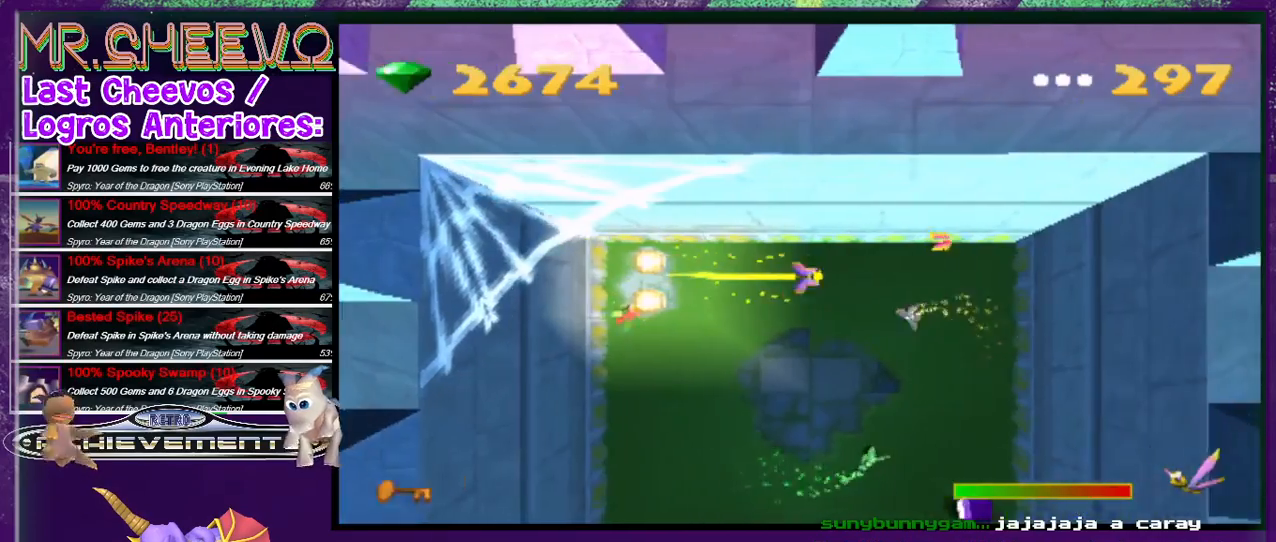
{"buttons": ["SQUARE", "DPAD_DOWN", "DPAD_RIGHT"], "events": []}
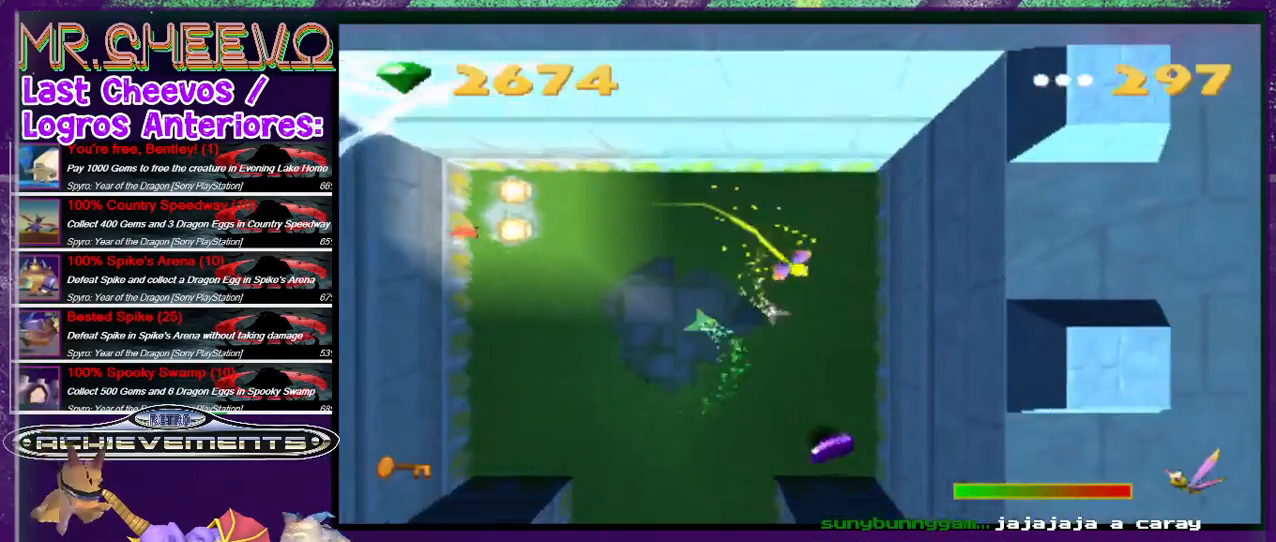
{"buttons": ["SQUARE", "DPAD_DOWN"], "events": [[133, "DPAD_RIGHT", "up"]]}
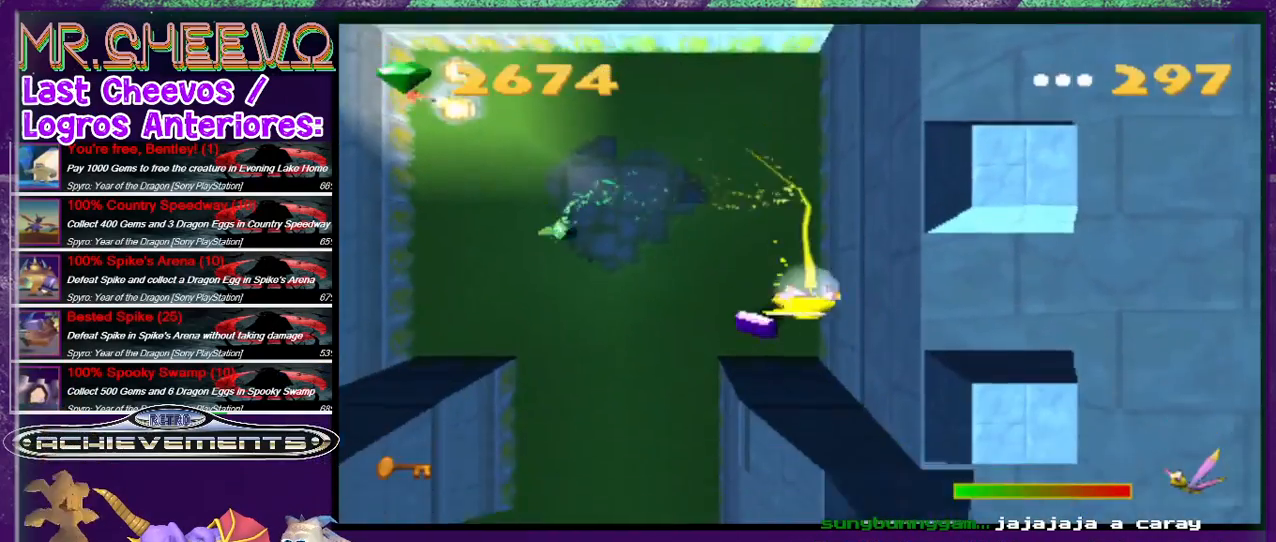
{"buttons": ["SQUARE", "DPAD_UP", "DPAD_RIGHT"], "events": [[33, "DPAD_LEFT", "down"], [133, "DPAD_DOWN", "up"], [167, "DPAD_UP", "down"], [300, "DPAD_LEFT", "up"], [467, "DPAD_RIGHT", "down"]]}
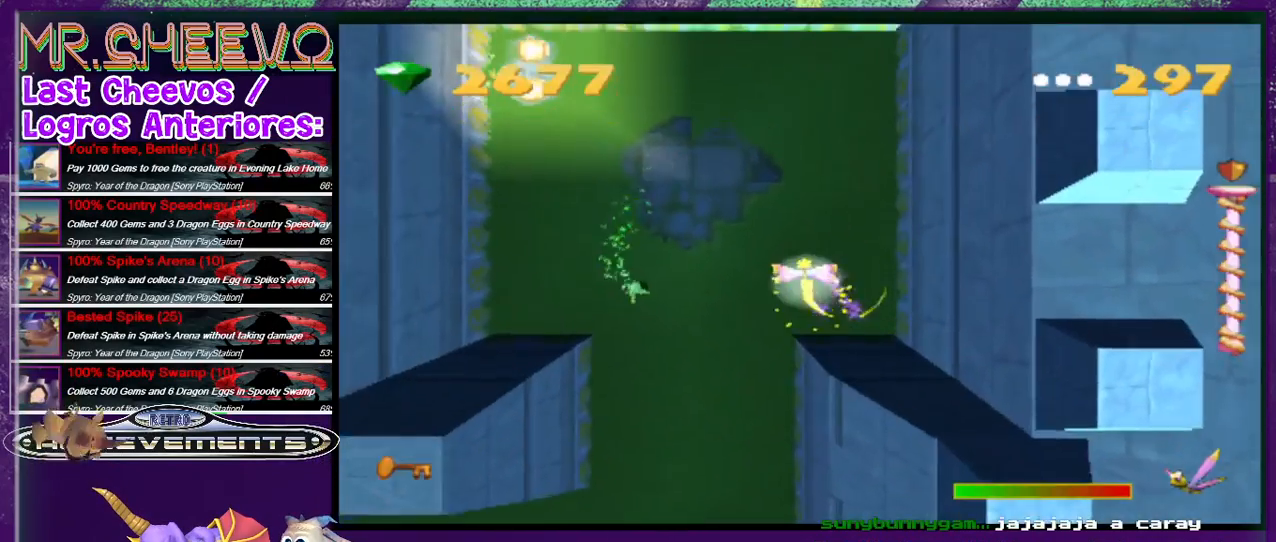
{"buttons": ["SQUARE", "DPAD_UP", "DPAD_LEFT"], "events": [[33, "DPAD_UP", "up"], [67, "DPAD_DOWN", "down"], [167, "DPAD_RIGHT", "up"], [233, "DPAD_LEFT", "down"], [333, "DPAD_DOWN", "up"], [500, "DPAD_UP", "down"]]}
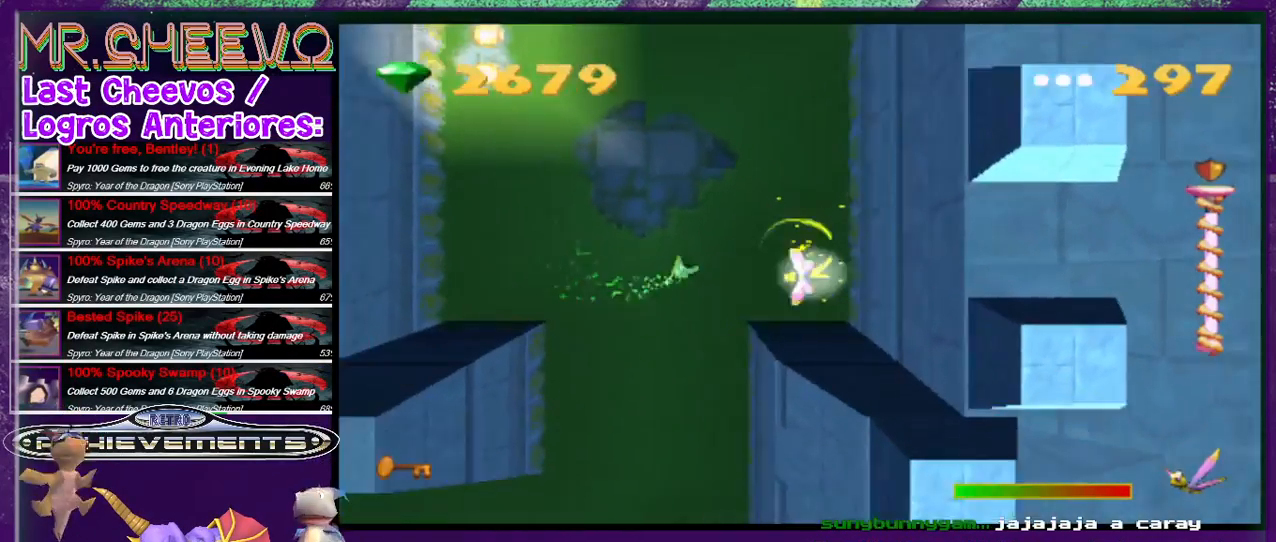
{"buttons": ["SQUARE", "DPAD_DOWN", "DPAD_LEFT"], "events": [[400, "DPAD_UP", "up"], [467, "DPAD_DOWN", "down"]]}
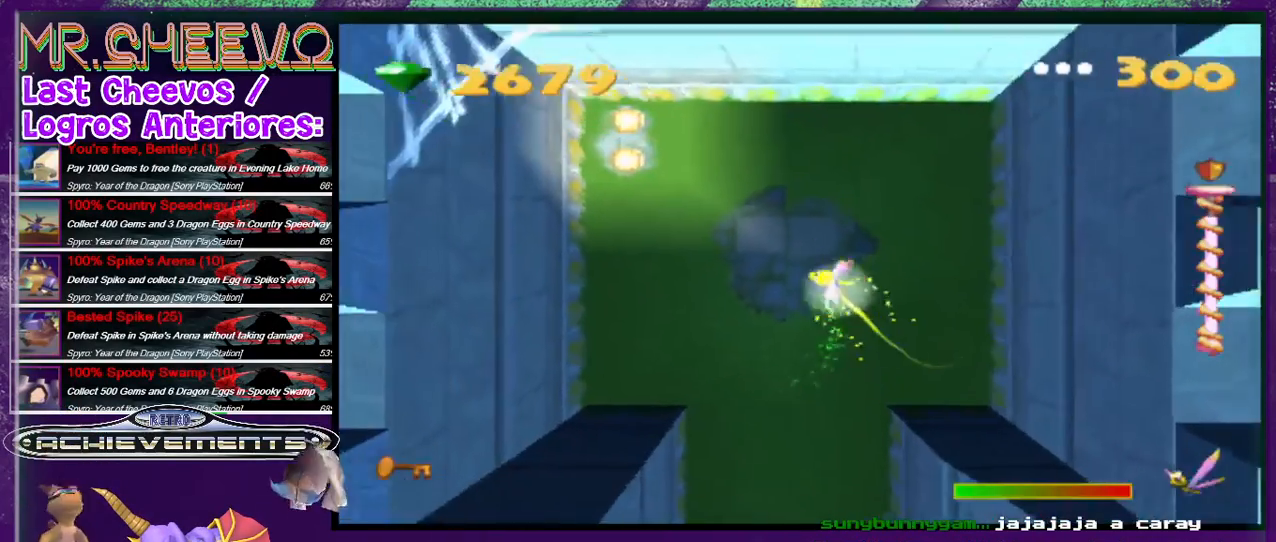
{"buttons": ["SQUARE", "DPAD_DOWN"], "events": [[33, "DPAD_LEFT", "up"]]}
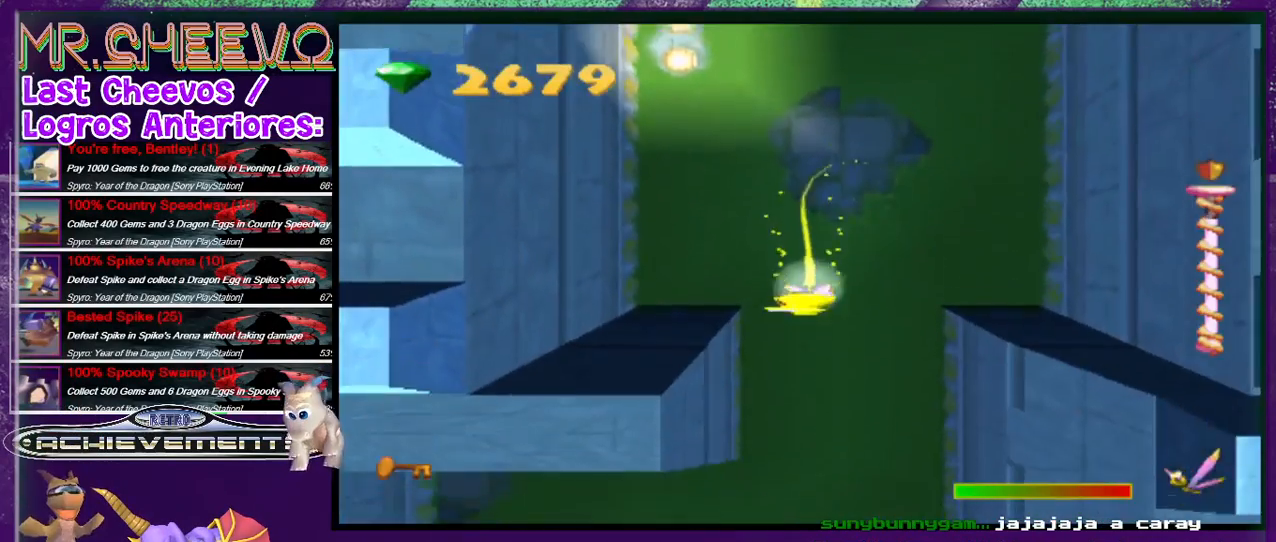
{"buttons": ["SQUARE", "DPAD_DOWN", "DPAD_LEFT"], "events": [[433, "DPAD_LEFT", "down"]]}
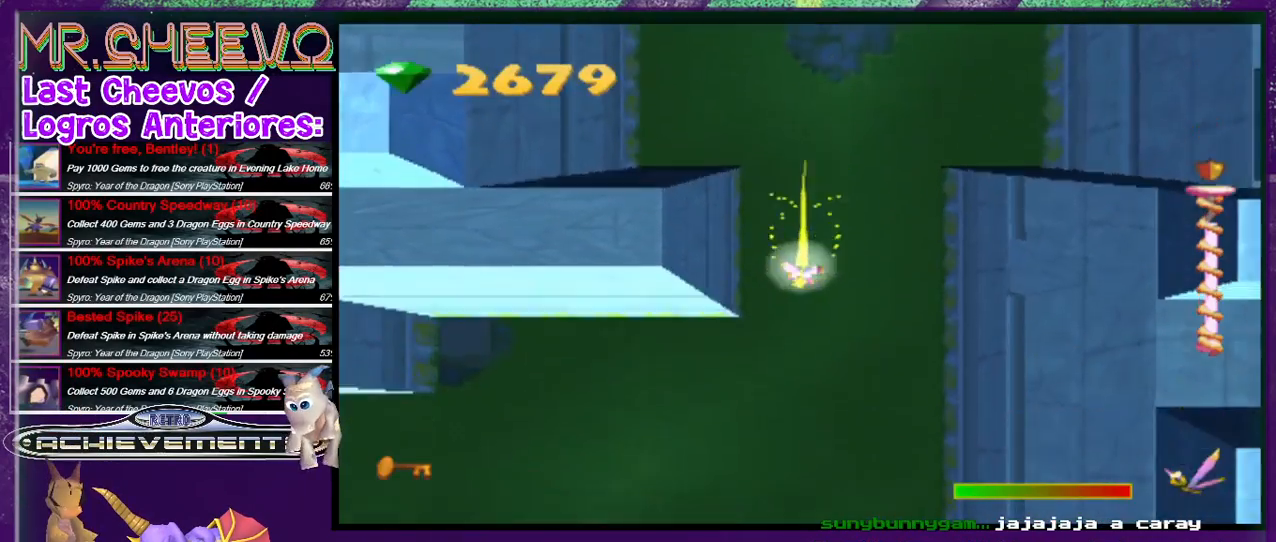
{"buttons": ["SQUARE", "DPAD_DOWN", "DPAD_LEFT"], "events": []}
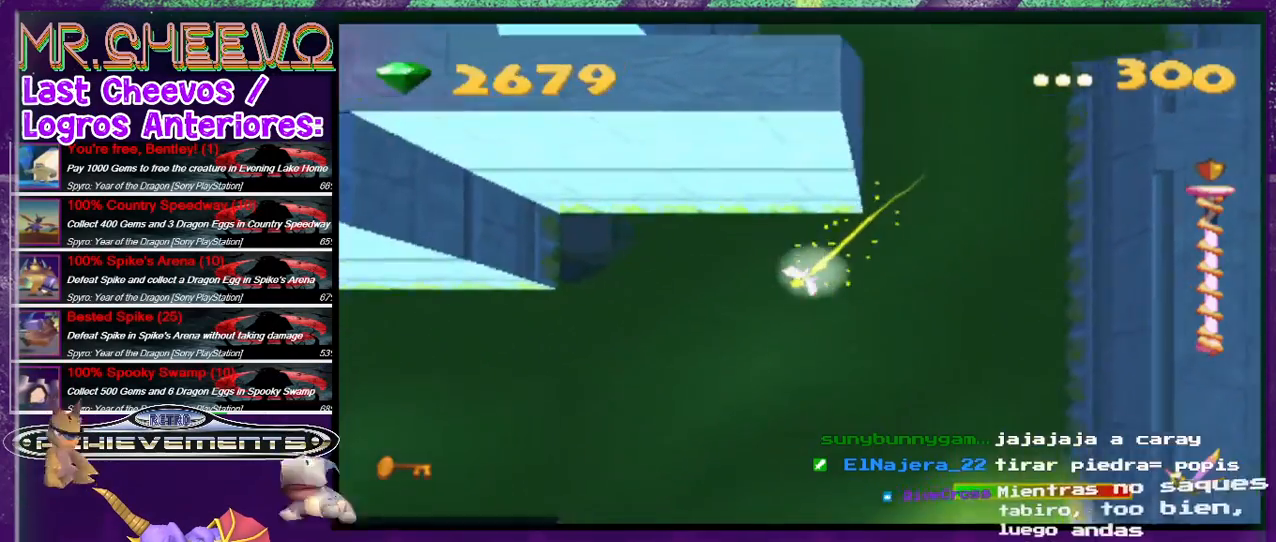
{"buttons": ["SQUARE"], "events": [[267, "DPAD_DOWN", "up"], [467, "DPAD_LEFT", "up"]]}
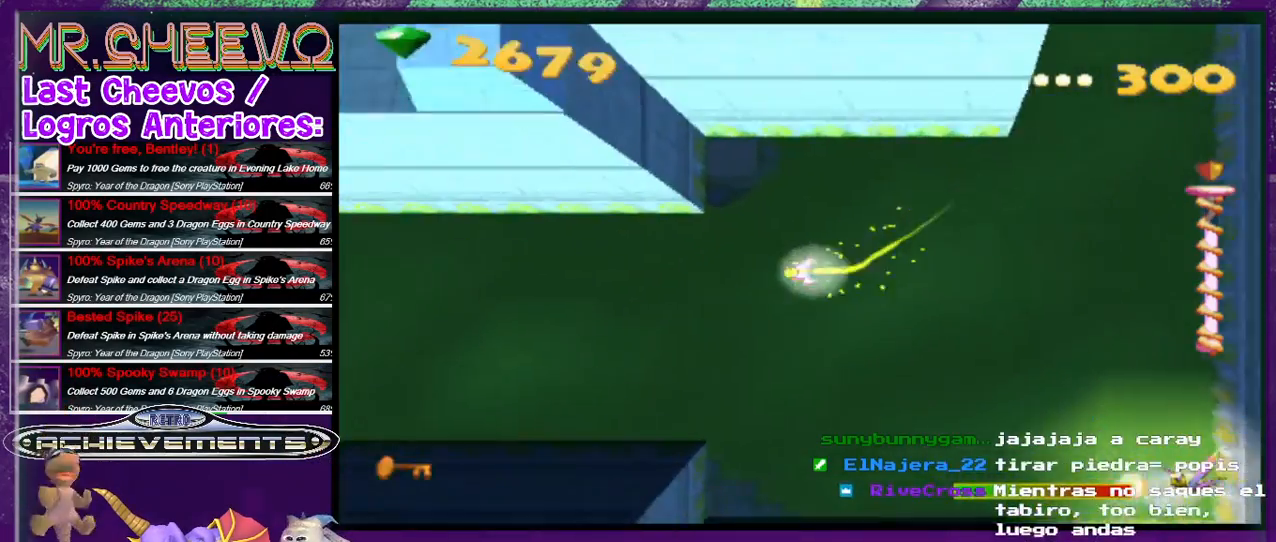
{"buttons": ["SQUARE"], "events": []}
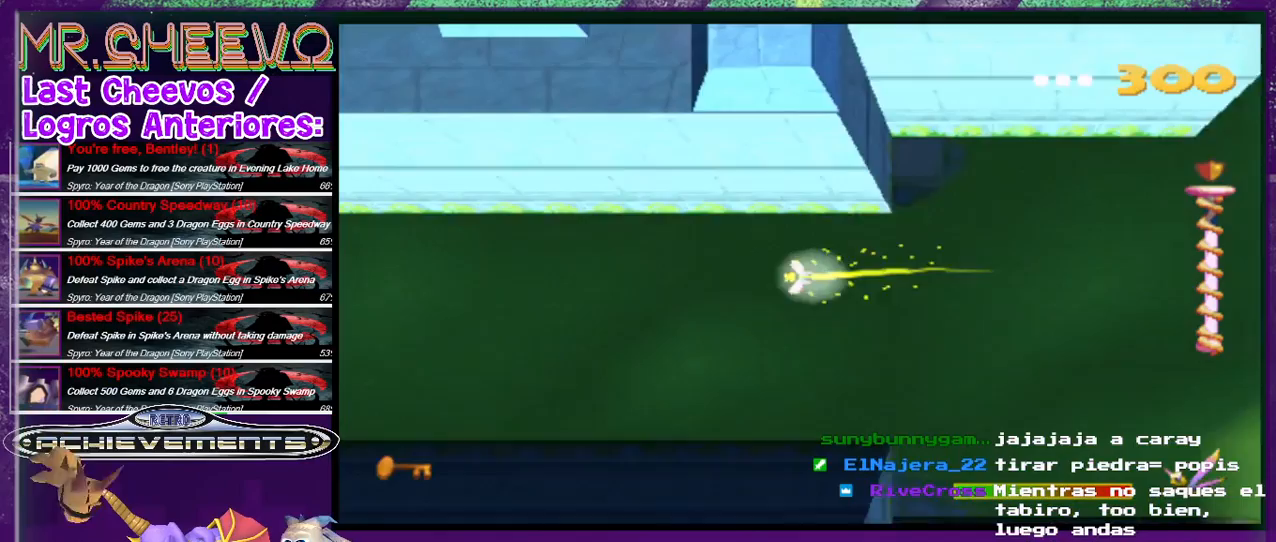
{"buttons": ["SQUARE"], "events": []}
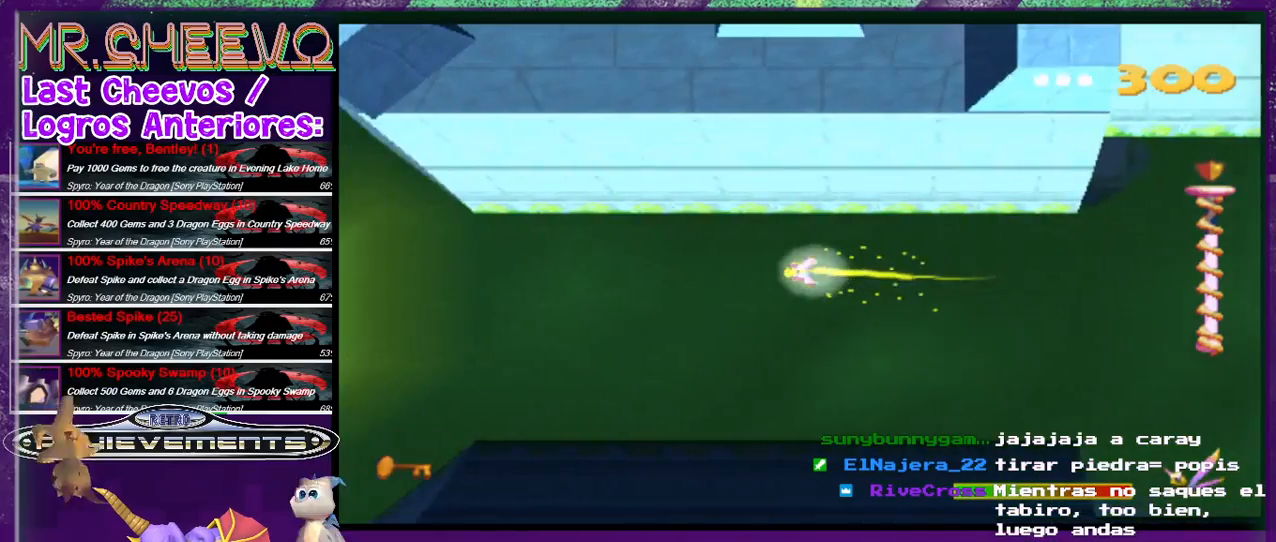
{"buttons": ["SQUARE"], "events": []}
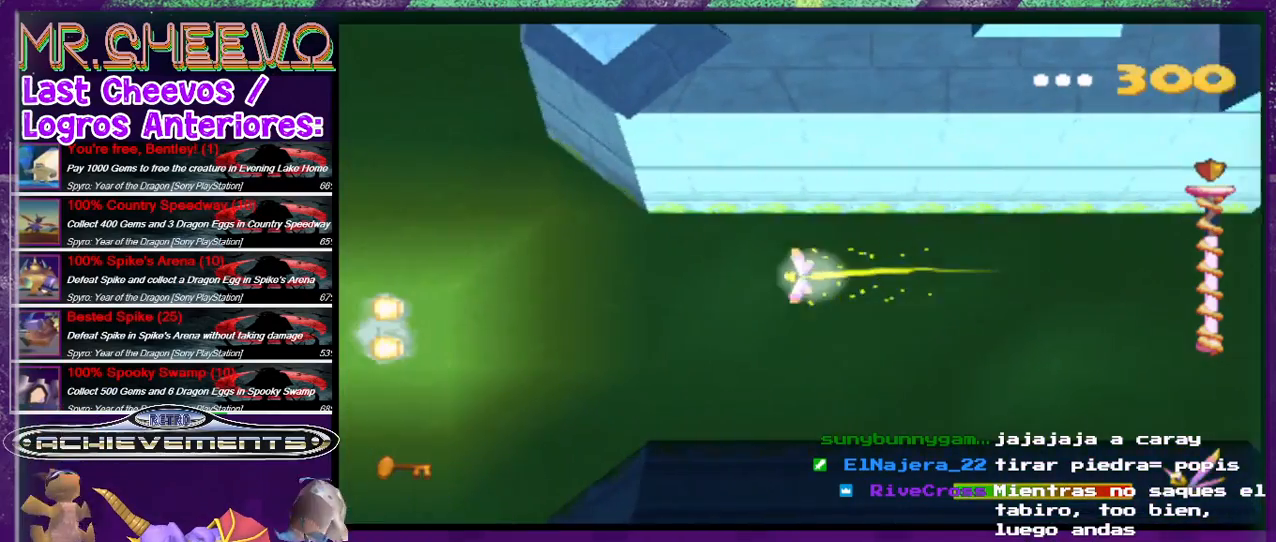
{"buttons": ["SQUARE", "DPAD_UP", "DPAD_LEFT"], "events": [[100, "DPAD_LEFT", "down"], [133, "DPAD_UP", "down"]]}
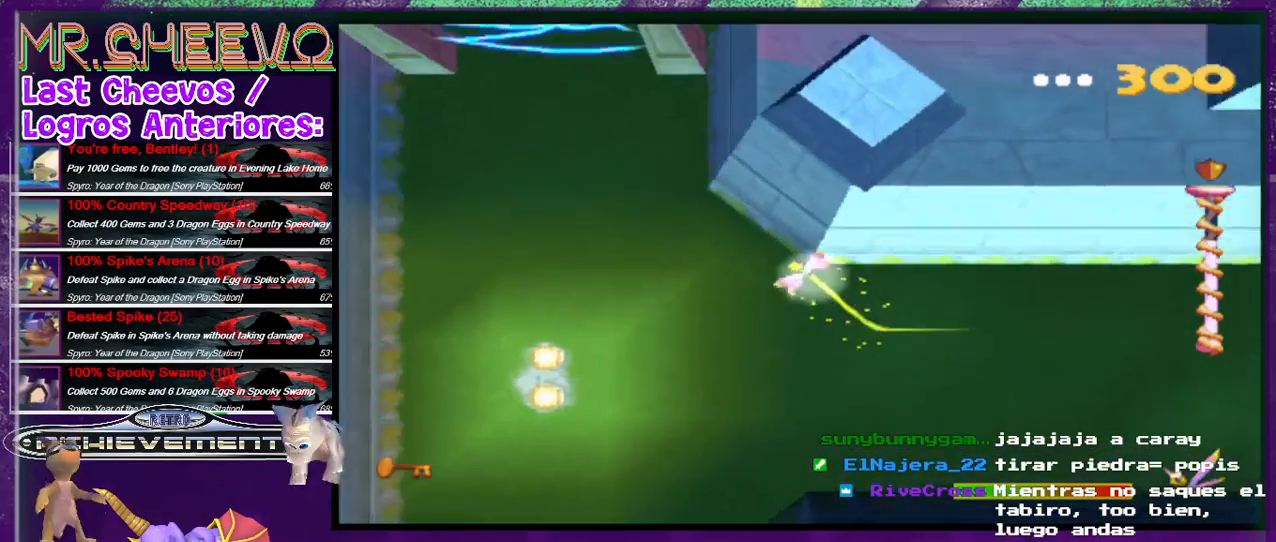
{"buttons": ["SQUARE", "DPAD_UP", "DPAD_LEFT"], "events": []}
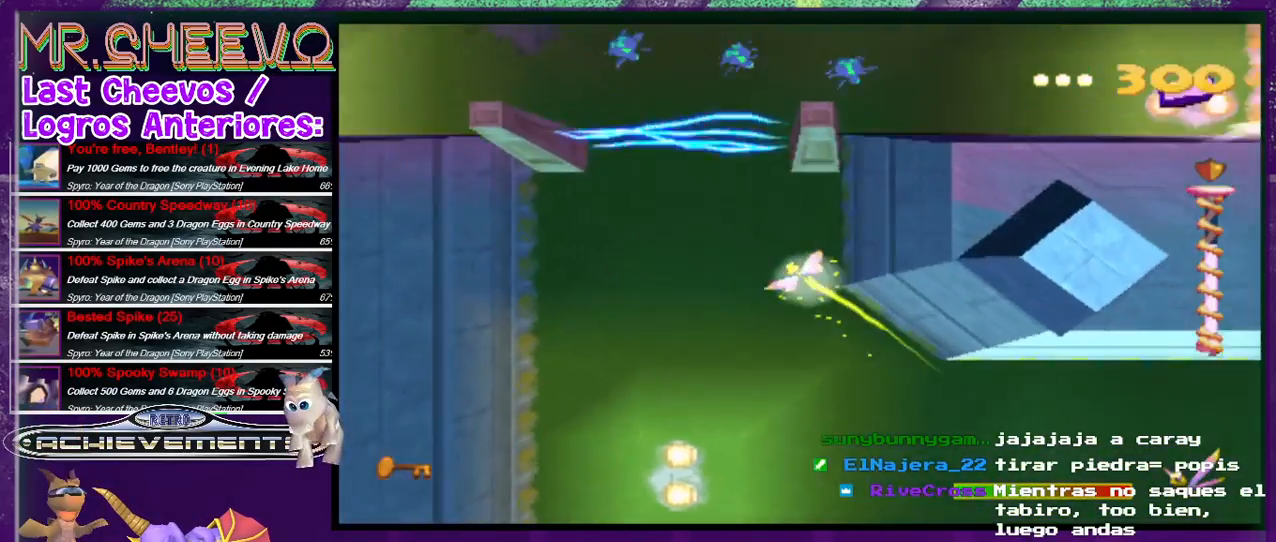
{"buttons": ["SQUARE", "DPAD_UP", "DPAD_RIGHT"], "events": [[167, "DPAD_LEFT", "up"], [300, "DPAD_UP", "up"], [433, "DPAD_UP", "down"], [467, "DPAD_RIGHT", "down"]]}
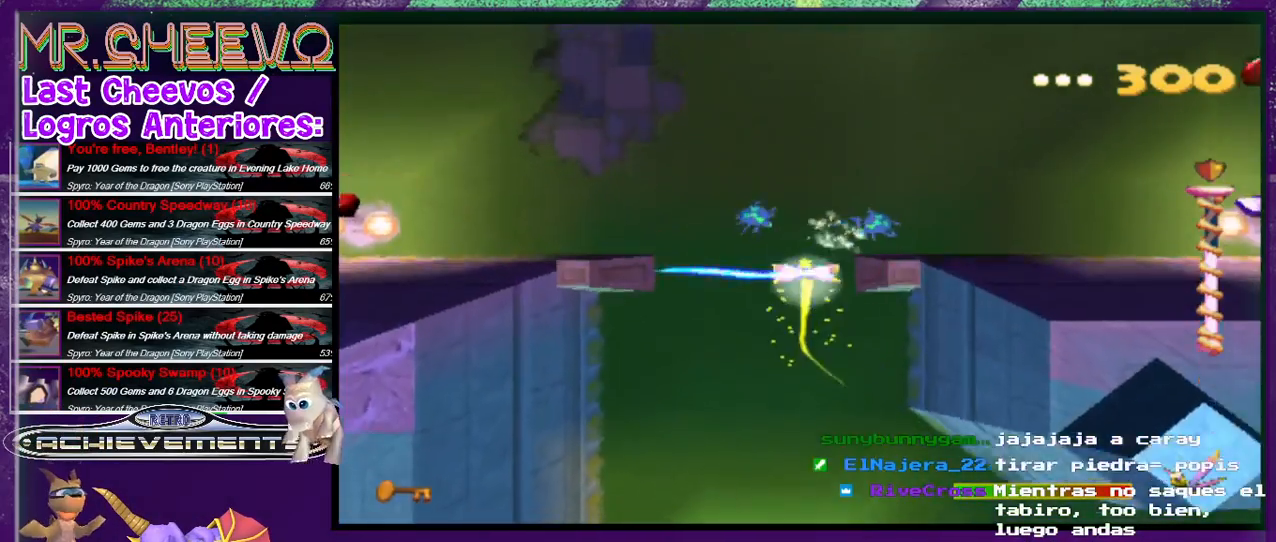
{"buttons": ["SQUARE", "DPAD_UP", "DPAD_LEFT"], "events": [[33, "DPAD_UP", "up"], [200, "DPAD_DOWN", "down"], [233, "DPAD_DOWN", "up"], [233, "DPAD_LEFT", "down"], [233, "DPAD_RIGHT", "up"], [300, "DPAD_UP", "down"]]}
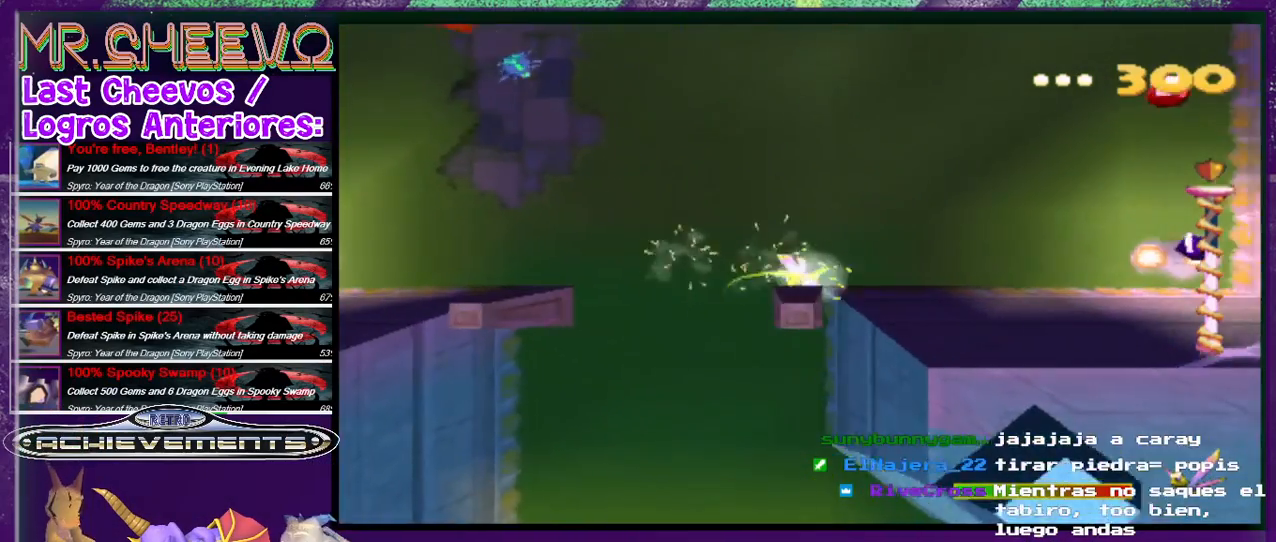
{"buttons": ["SQUARE", "DPAD_UP", "DPAD_LEFT"], "events": []}
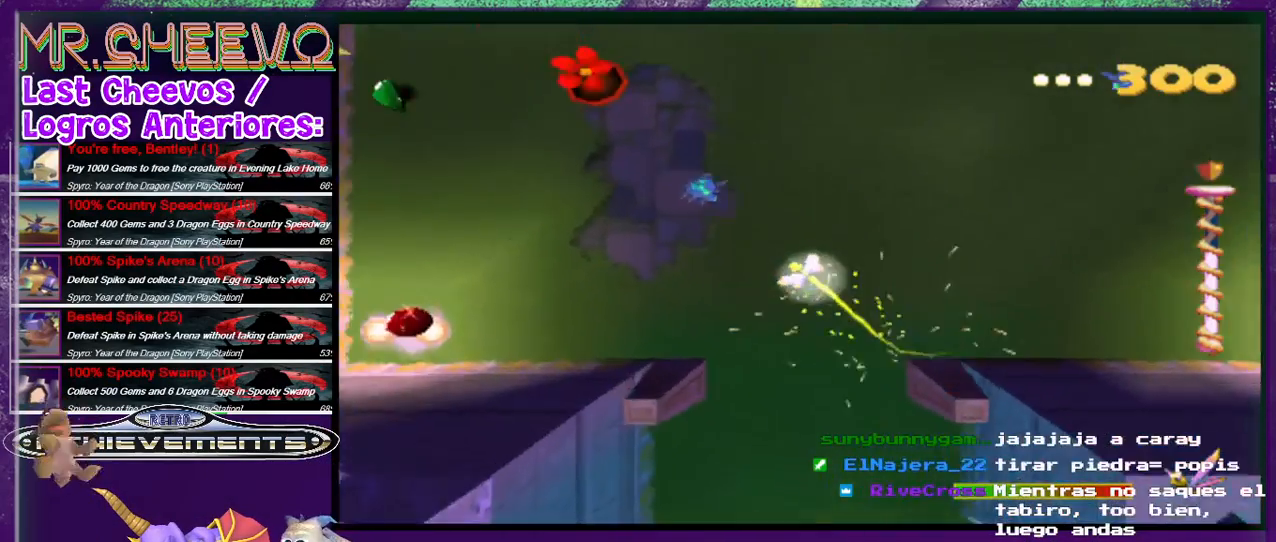
{"buttons": ["SQUARE", "DPAD_UP", "DPAD_LEFT"], "events": []}
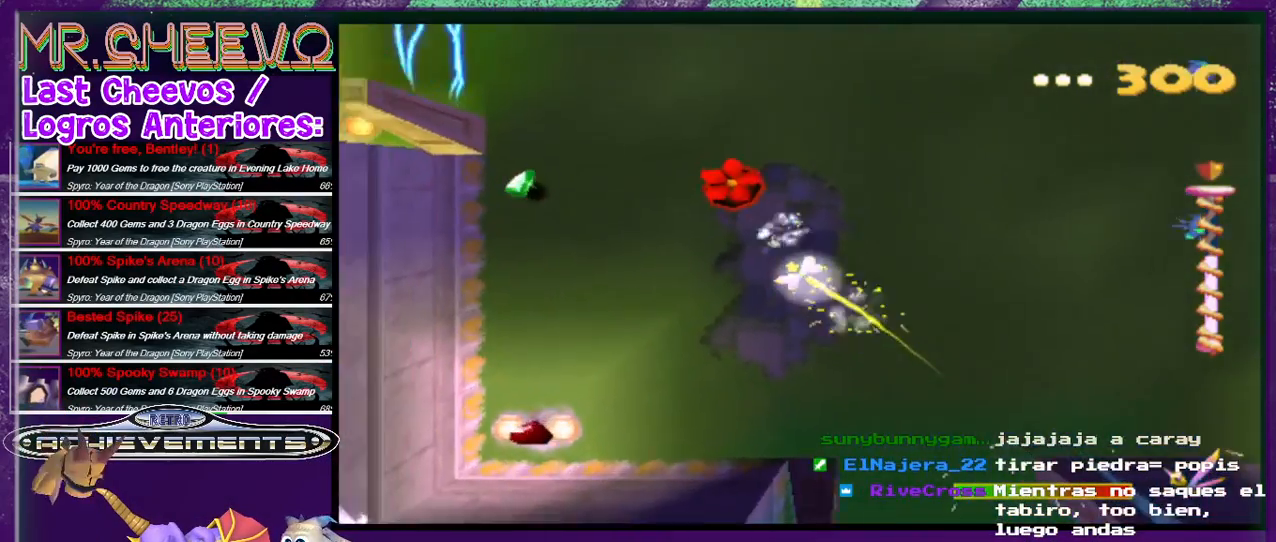
{"buttons": ["SQUARE", "DPAD_UP", "DPAD_RIGHT"], "events": [[167, "DPAD_LEFT", "up"], [433, "DPAD_RIGHT", "down"]]}
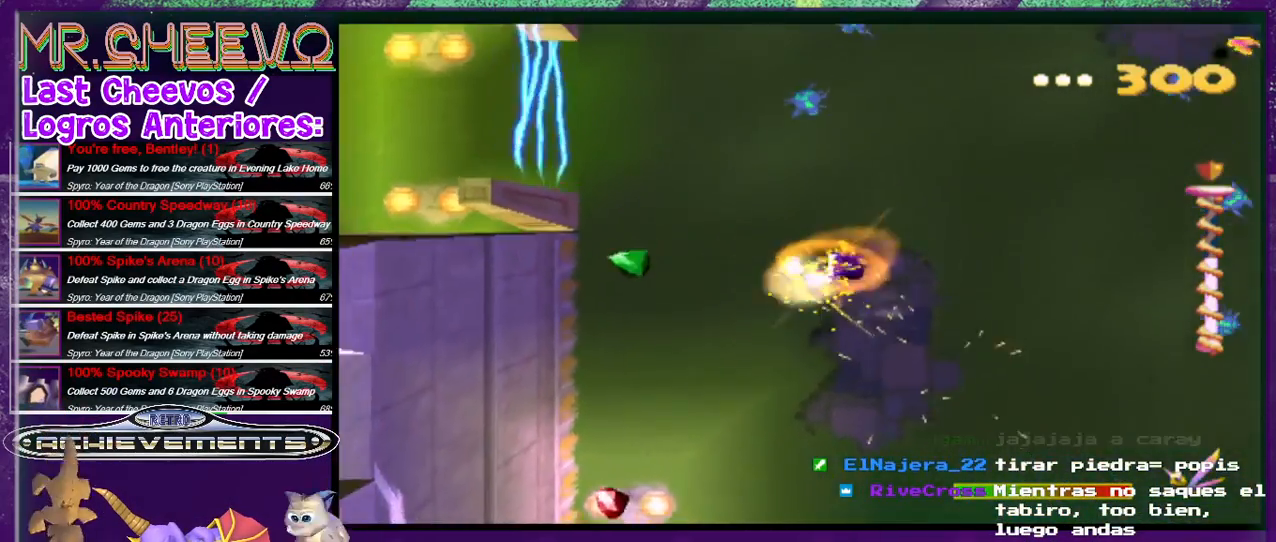
{"buttons": ["SQUARE", "DPAD_UP"], "events": [[133, "DPAD_RIGHT", "up"], [333, "DPAD_LEFT", "down"], [433, "DPAD_LEFT", "up"]]}
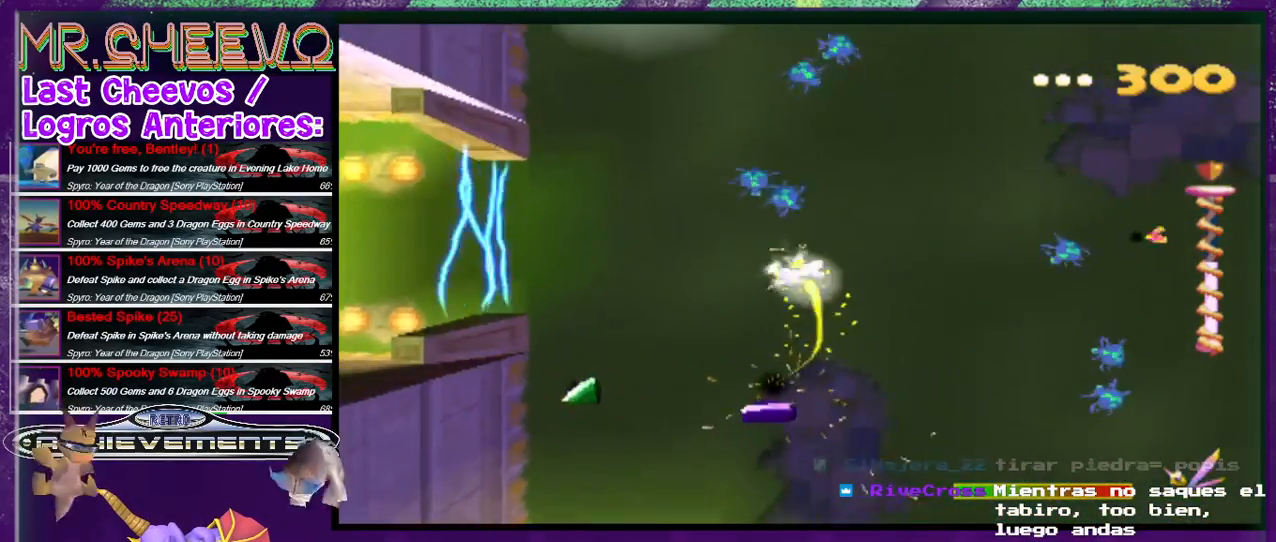
{"buttons": ["SQUARE", "DPAD_UP"], "events": []}
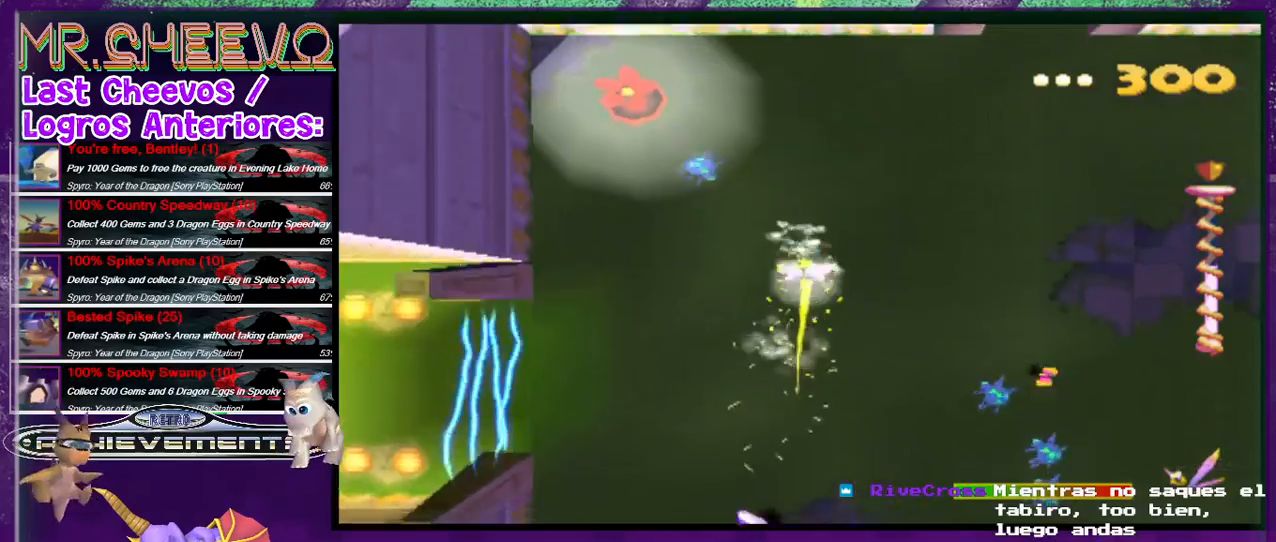
{"buttons": ["SQUARE", "DPAD_DOWN", "DPAD_RIGHT"], "events": [[33, "DPAD_LEFT", "down"], [233, "DPAD_LEFT", "up"], [233, "DPAD_RIGHT", "down"], [267, "DPAD_UP", "up"], [500, "DPAD_DOWN", "down"]]}
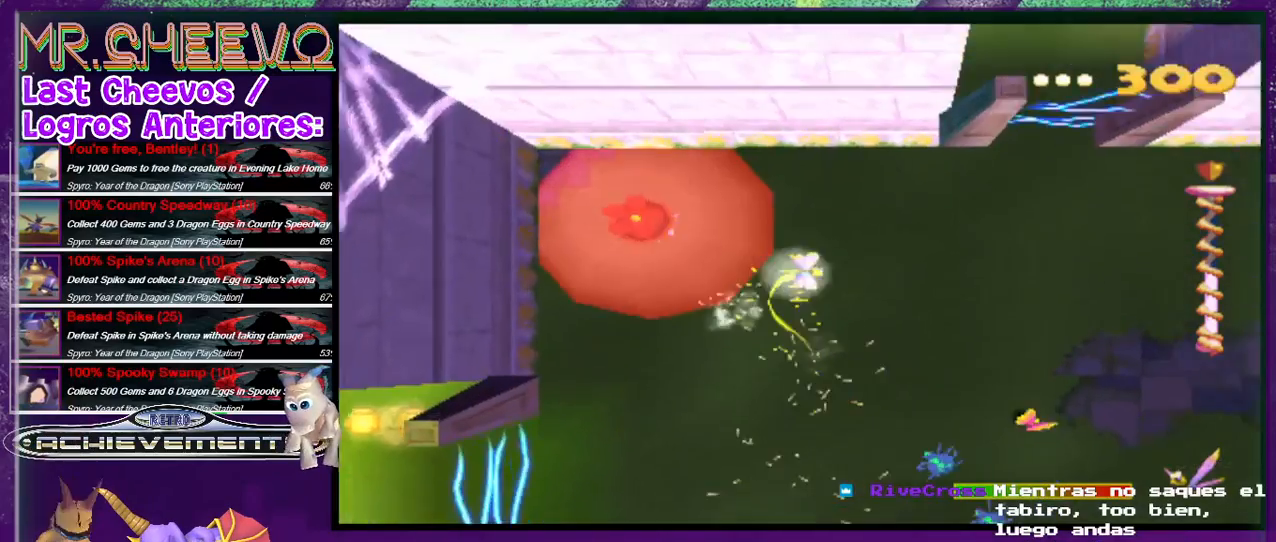
{"buttons": ["SQUARE", "DPAD_DOWN", "DPAD_RIGHT"], "events": []}
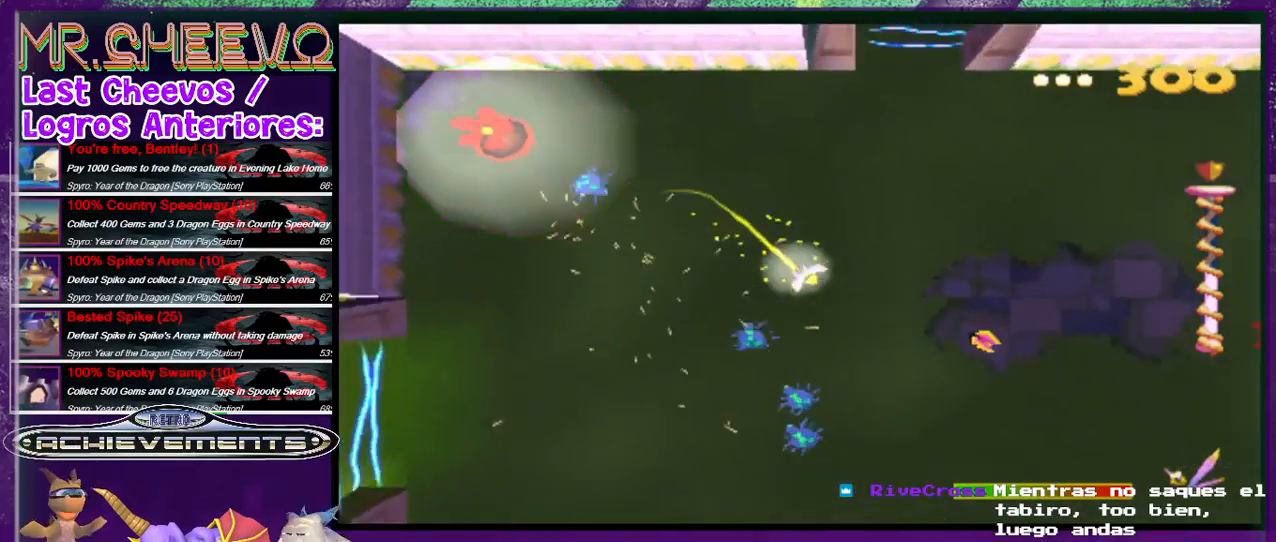
{"buttons": ["SQUARE", "DPAD_RIGHT"], "events": [[367, "DPAD_DOWN", "up"]]}
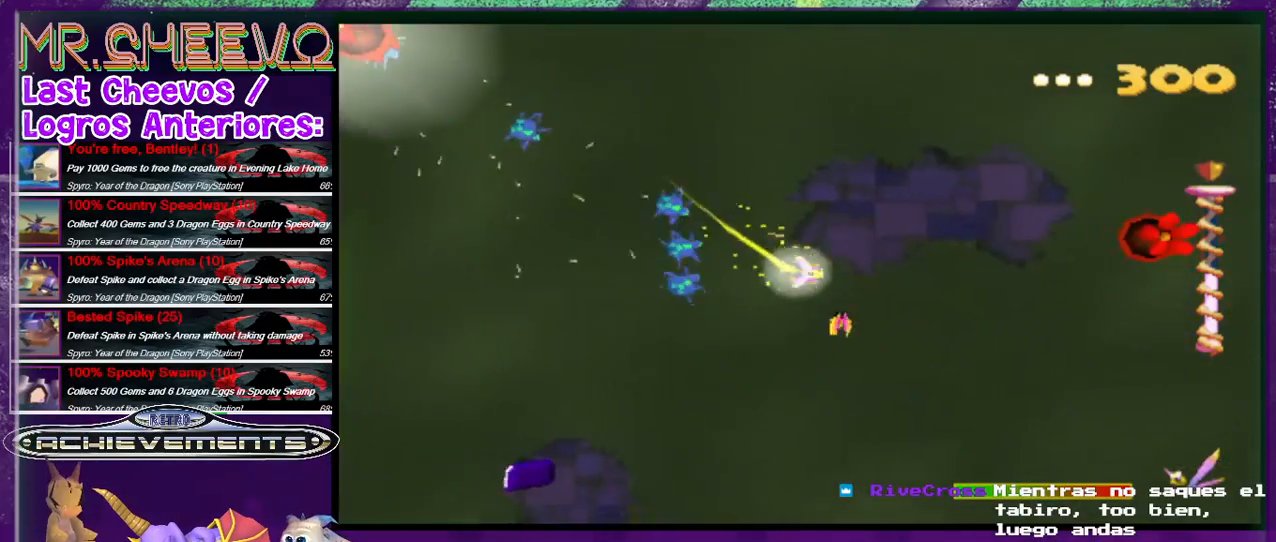
{"buttons": ["SQUARE", "DPAD_RIGHT"], "events": []}
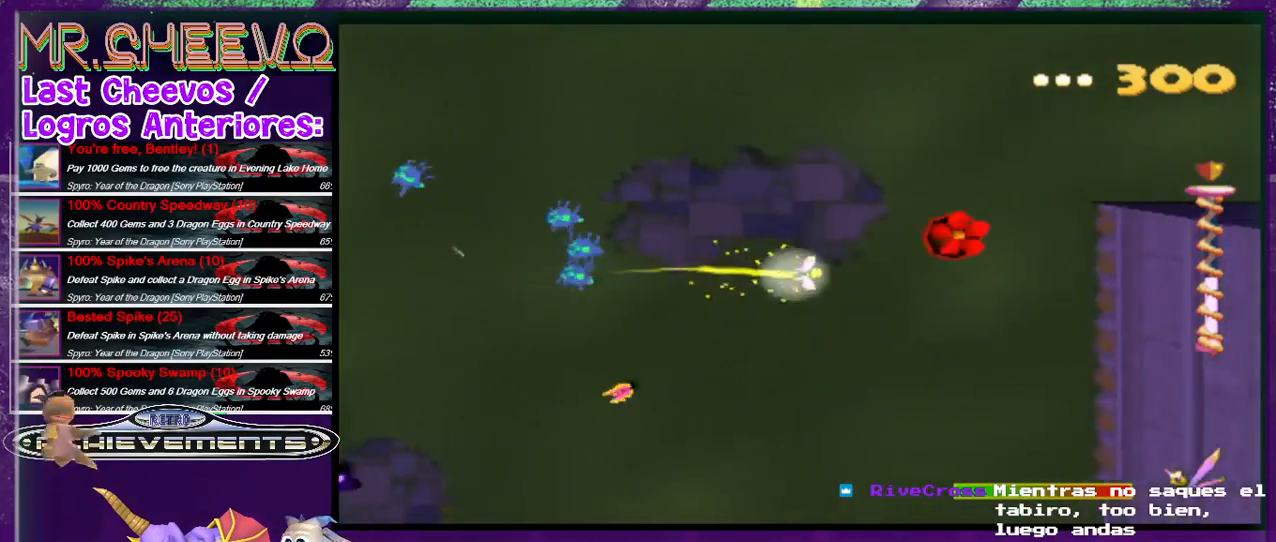
{"buttons": ["SQUARE", "DPAD_UP", "DPAD_RIGHT"], "events": [[133, "DPAD_UP", "down"]]}
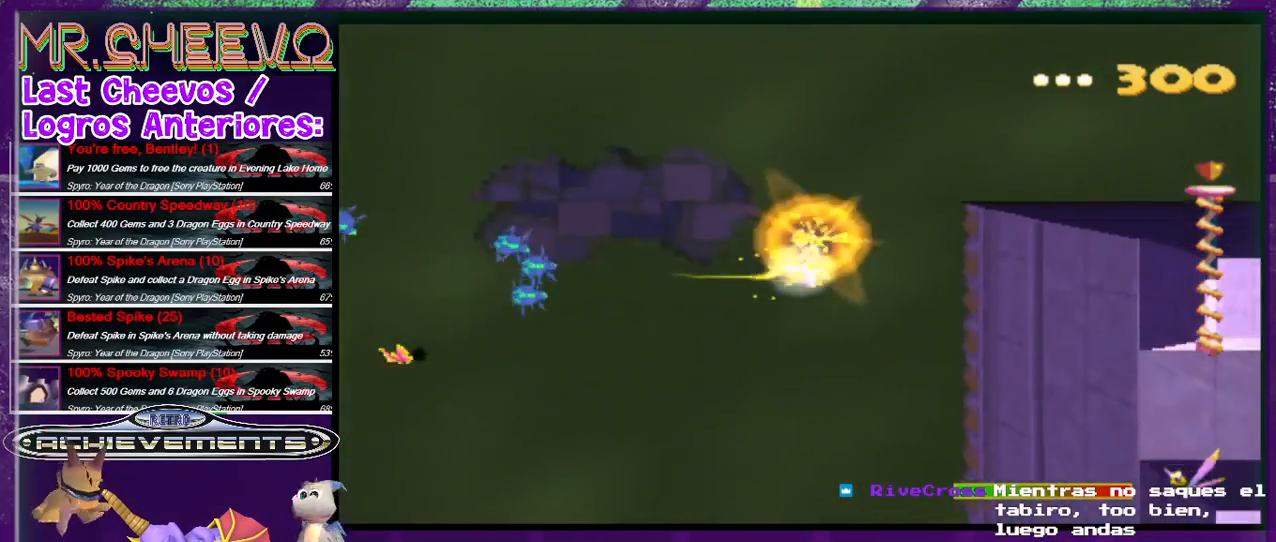
{"buttons": ["SQUARE", "DPAD_UP", "DPAD_RIGHT"], "events": []}